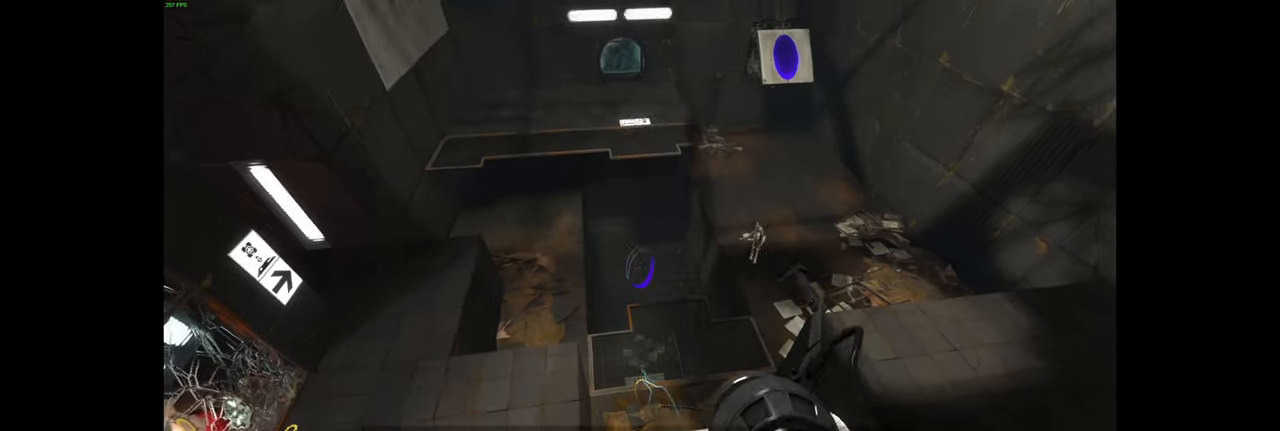
Gameplay with keyboard and mouse; each line is a JSON object with the keys and mouse buttons held at the frame after it. "events" lists presses ("down") and releases ("up") of "a", "ctrl", "d", "e", "f", "q", "r", "s", "shift", "space", "tab", "w", "mouse_left", "mouse_wheel", "mouse_right", "mouse_mb4" and "mouse_mb5" between this image and that frame as [ms after this image, input, new state], when the widget could be followed in between. "mouse_left", "mouse_wheel", "mouse_right", "mouse_mb4", "mouse_mb5" = the "left", "wheel", "right", "mb4", "mb5" buttons of the "mouse" list. No other keys are recorded. "wheel" means that the mouse wheel is clicked or scrolled. Mouse movement is not recorded.
{"keys": [], "mouse": [], "events": [[150, "s", "down"], [250, "s", "up"], [267, "space", "down"], [350, "space", "up"]]}
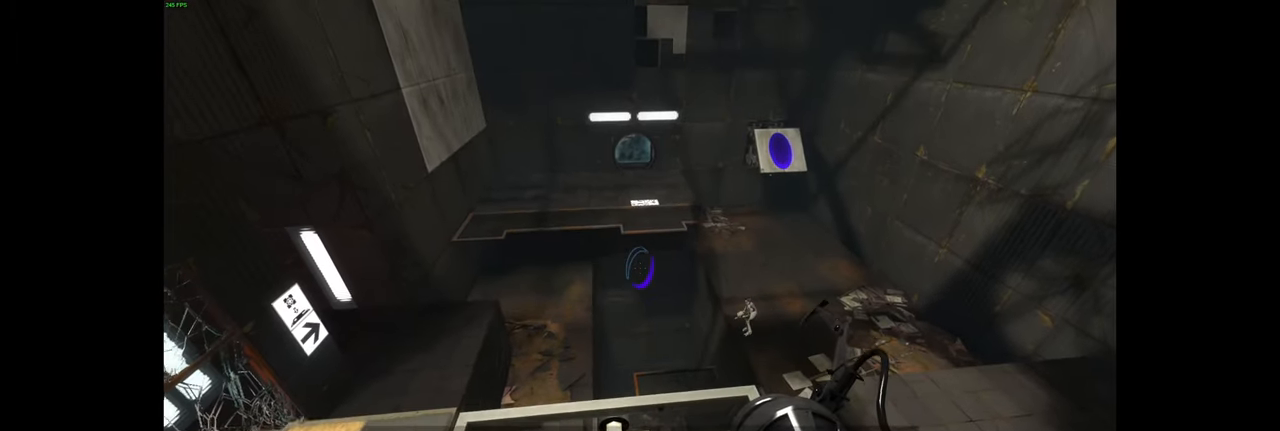
{"keys": [], "mouse": [], "events": []}
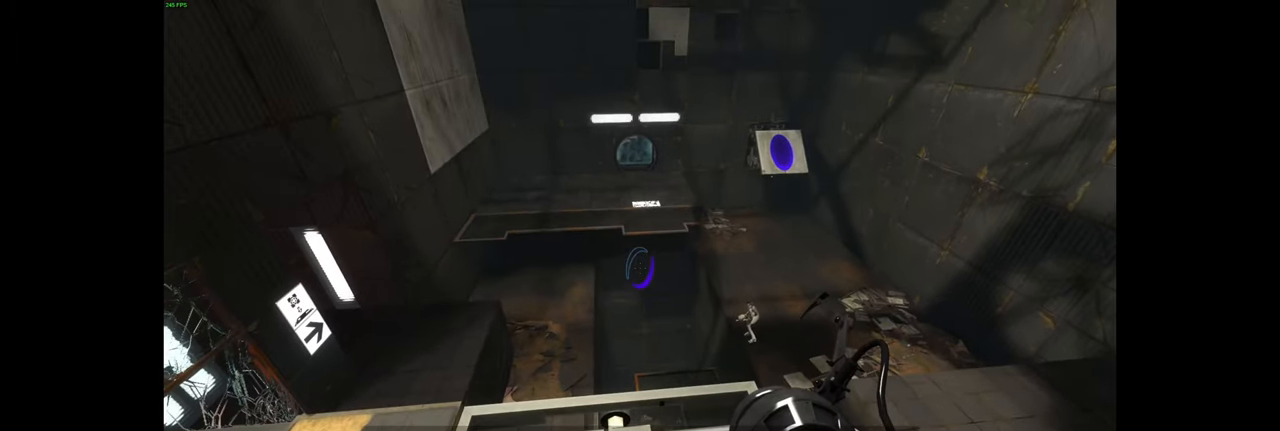
{"keys": [], "mouse": [], "events": []}
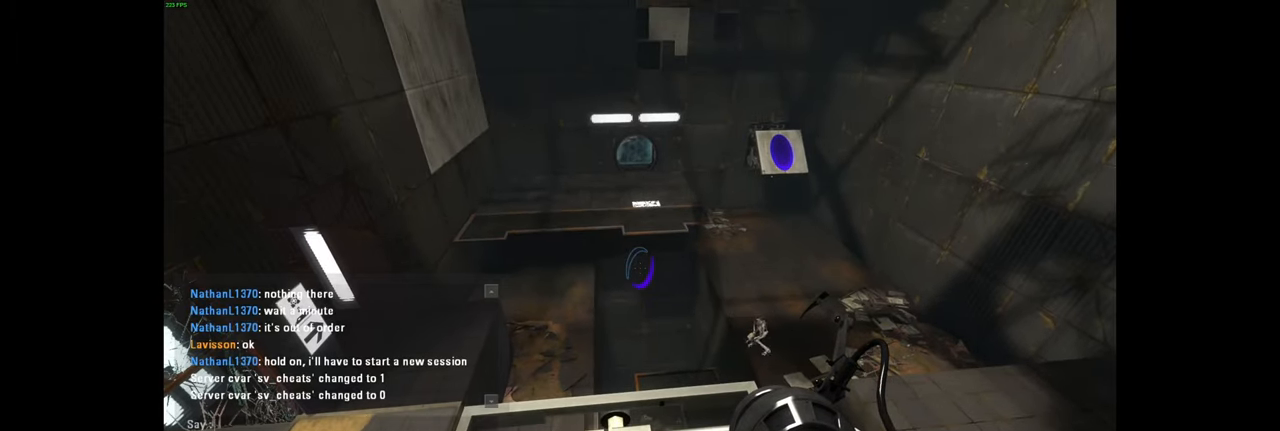
{"keys": [], "mouse": [], "events": []}
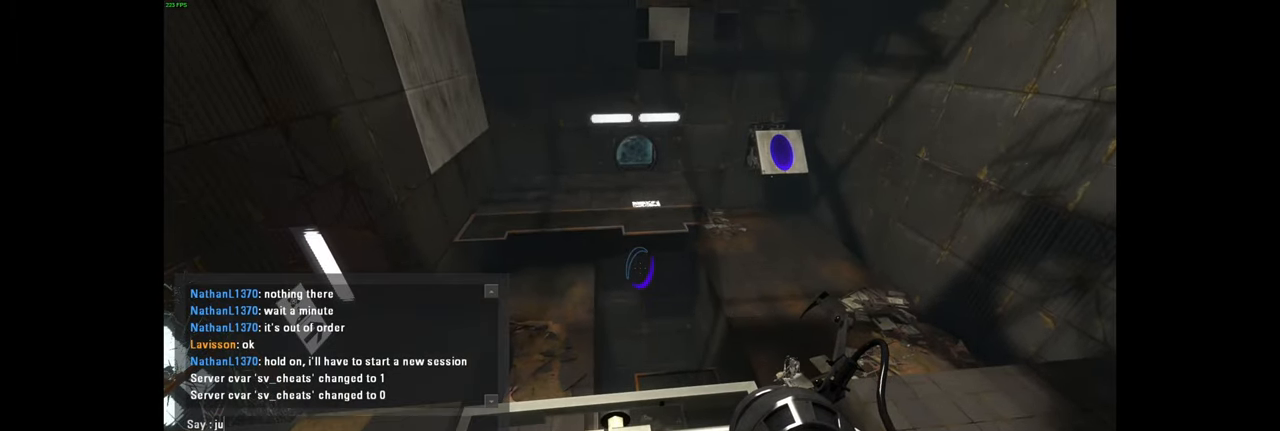
{"keys": ["space"], "mouse": [], "events": [[433, "space", "down"]]}
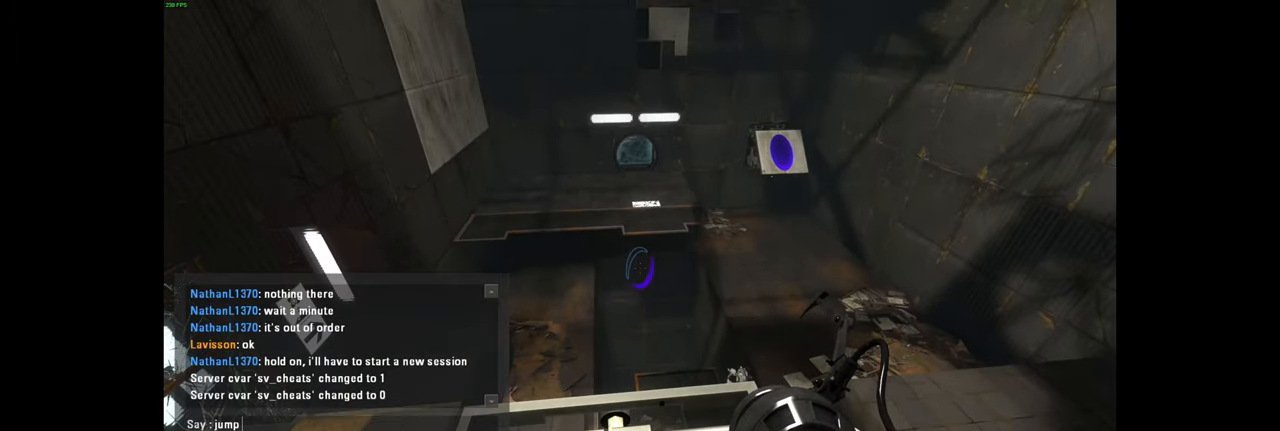
{"keys": [], "mouse": [], "events": [[83, "space", "up"], [350, "r", "down"], [467, "r", "up"]]}
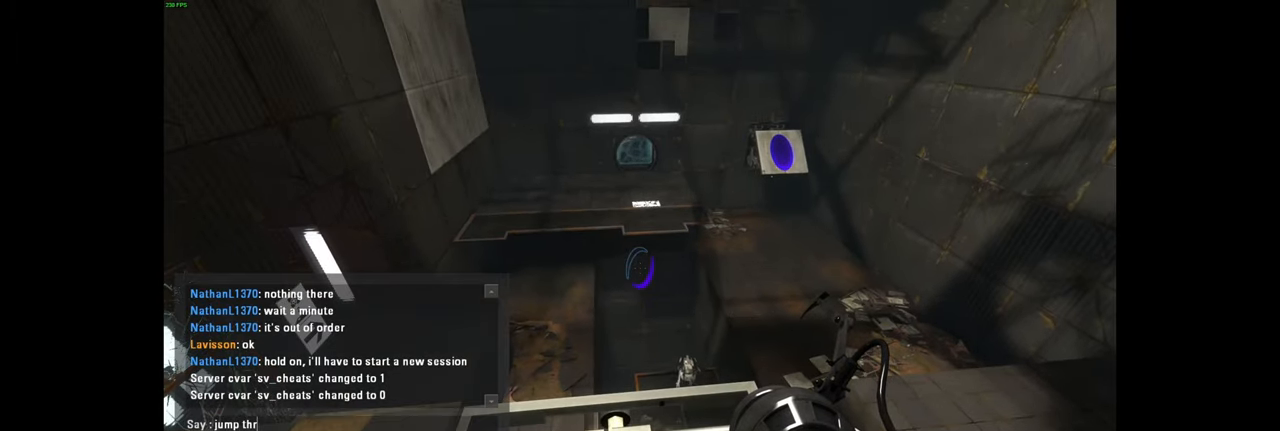
{"keys": [], "mouse": [], "events": []}
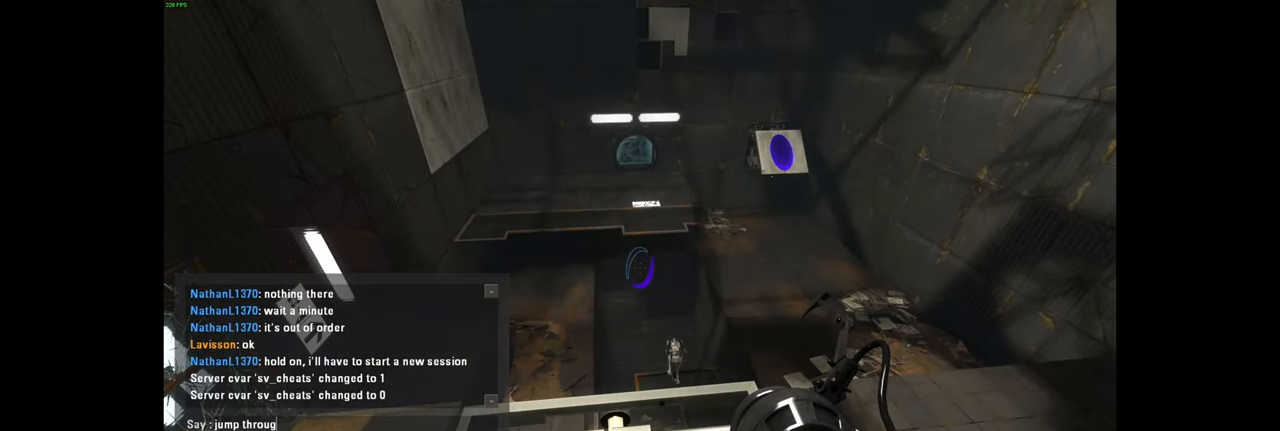
{"keys": ["e", "space"], "mouse": [], "events": [[150, "space", "down"], [267, "space", "up"], [400, "e", "down"], [500, "space", "down"]]}
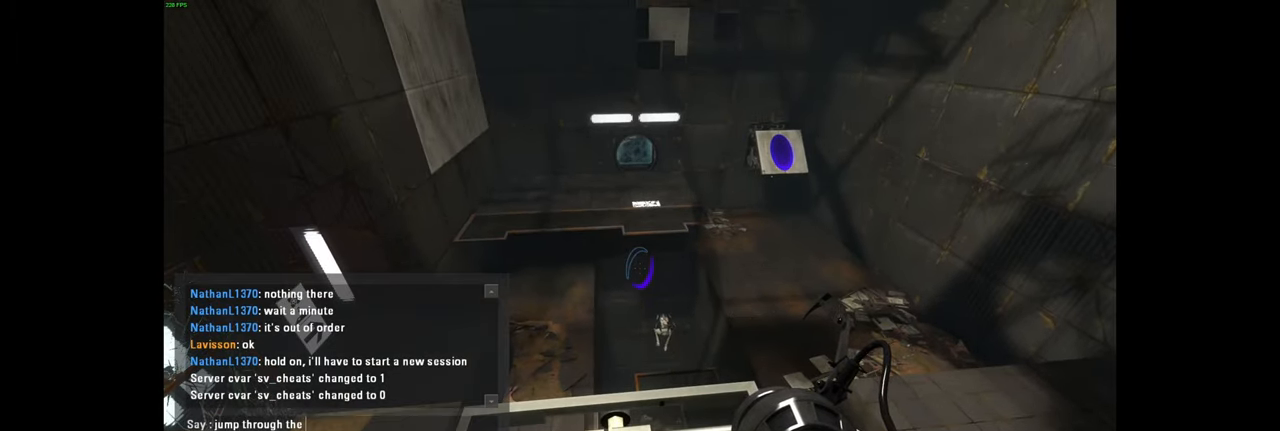
{"keys": [], "mouse": [], "events": [[33, "e", "up"], [117, "space", "up"]]}
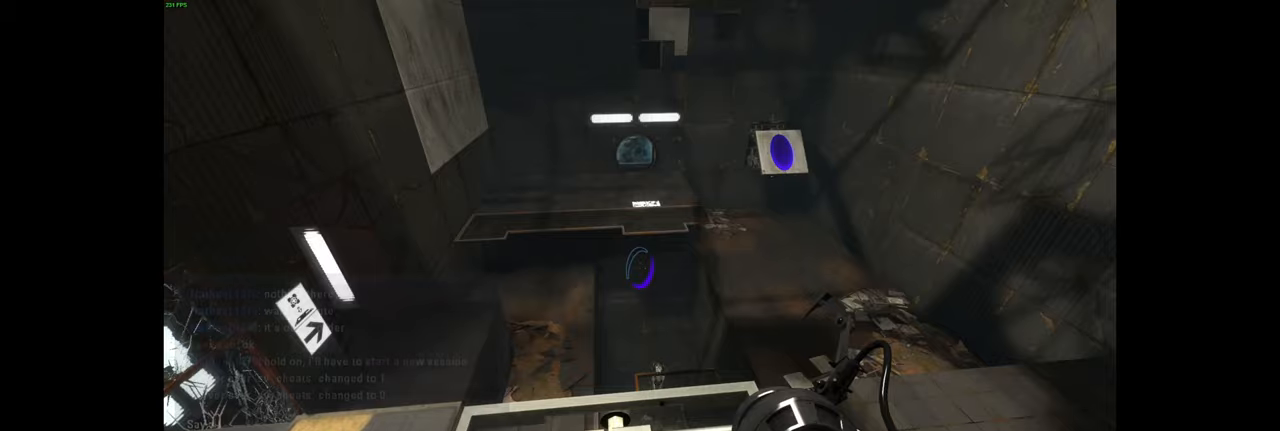
{"keys": [], "mouse": [], "events": [[17, "s", "down"], [300, "a", "down"], [450, "a", "up"], [500, "s", "up"]]}
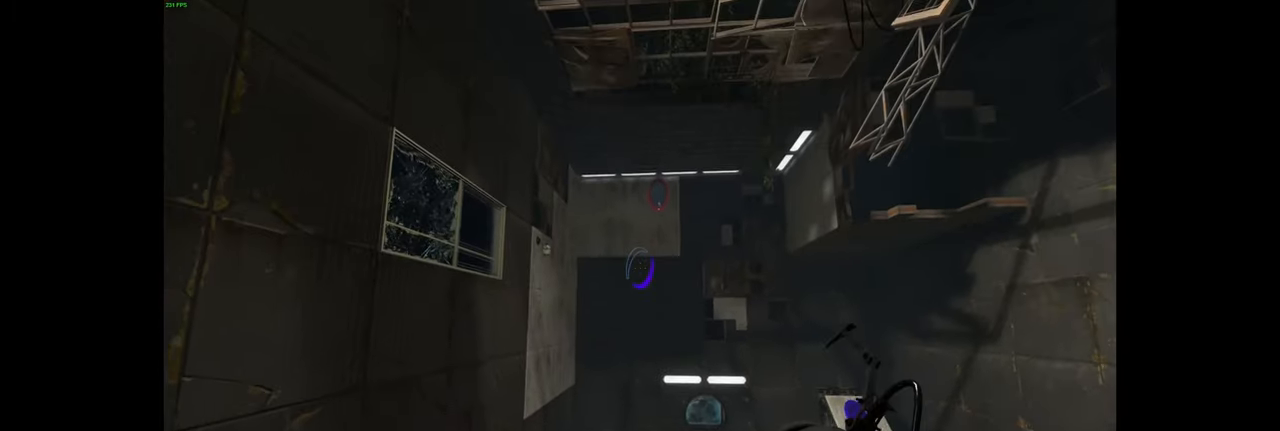
{"keys": [], "mouse": [], "events": []}
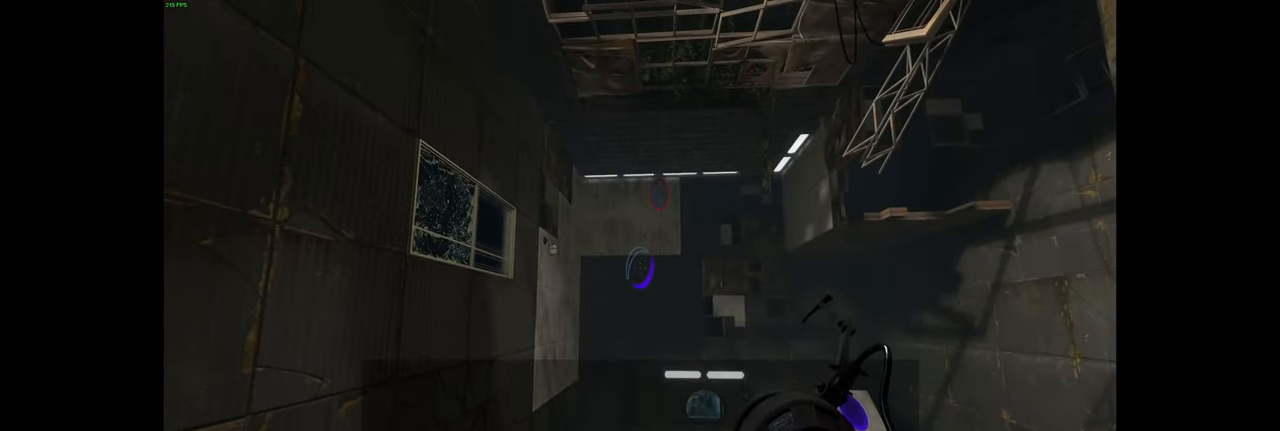
{"keys": [], "mouse": [], "events": [[117, "s", "down"], [200, "s", "up"]]}
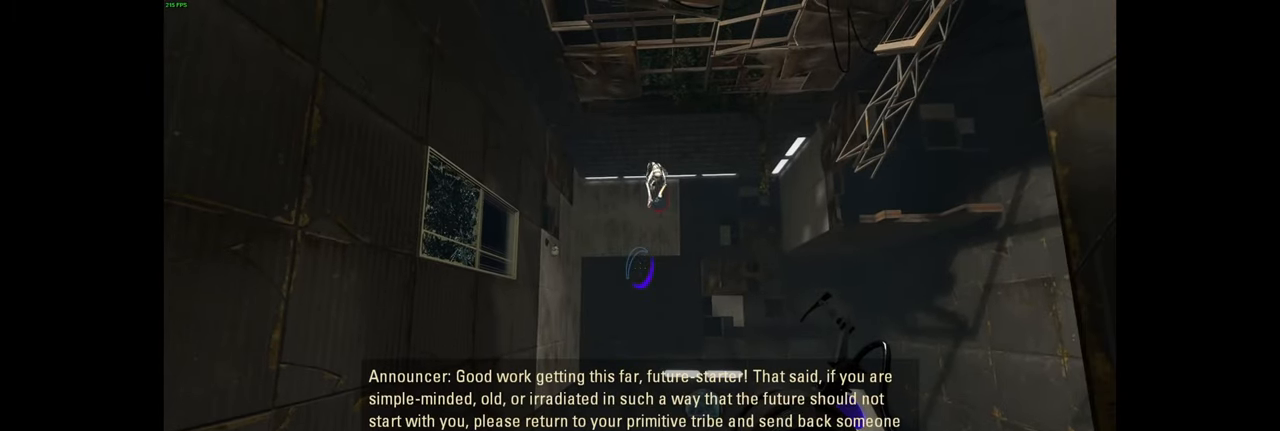
{"keys": [], "mouse": [], "events": []}
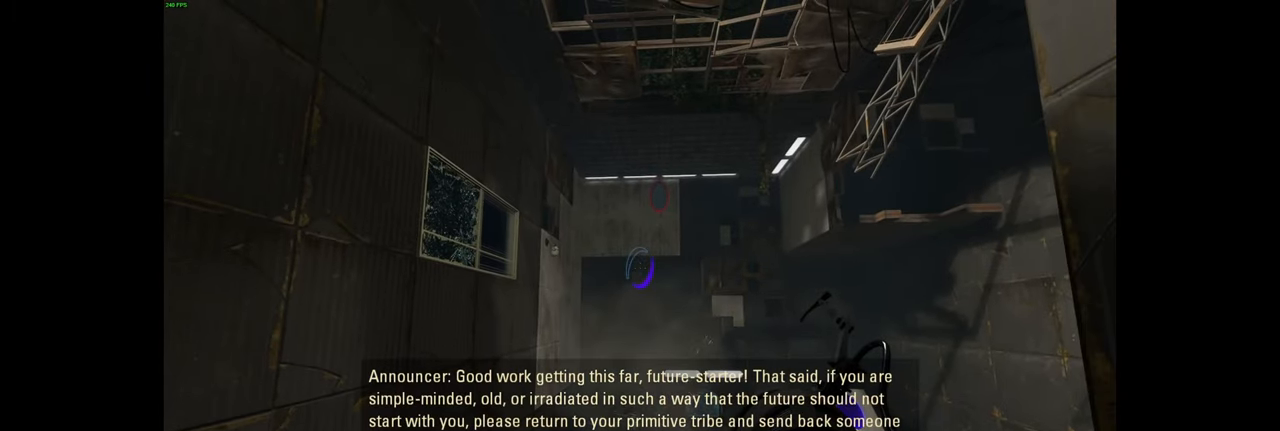
{"keys": [], "mouse": ["mb4"], "events": [[434, "mouse_mb4", "down"]]}
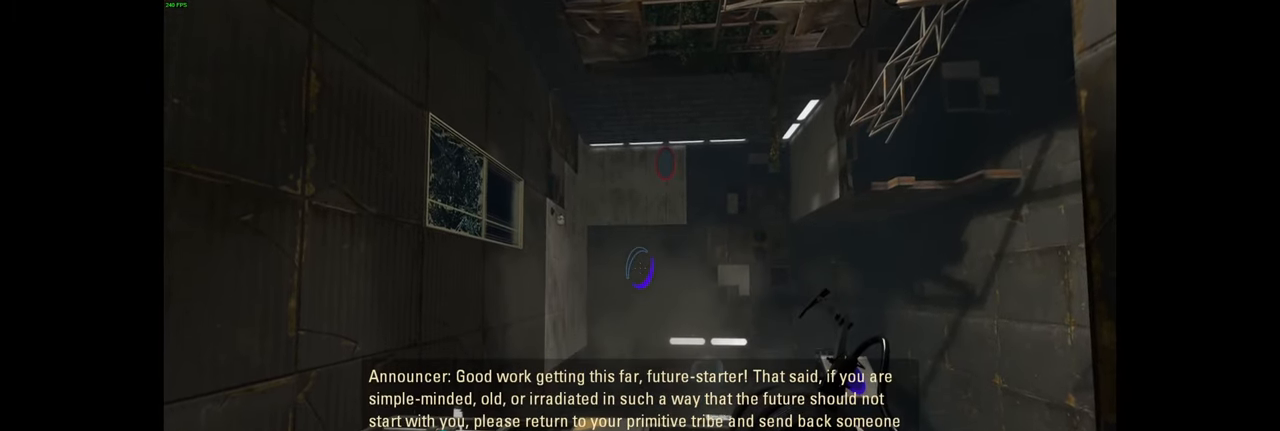
{"keys": [], "mouse": ["mb4"], "events": []}
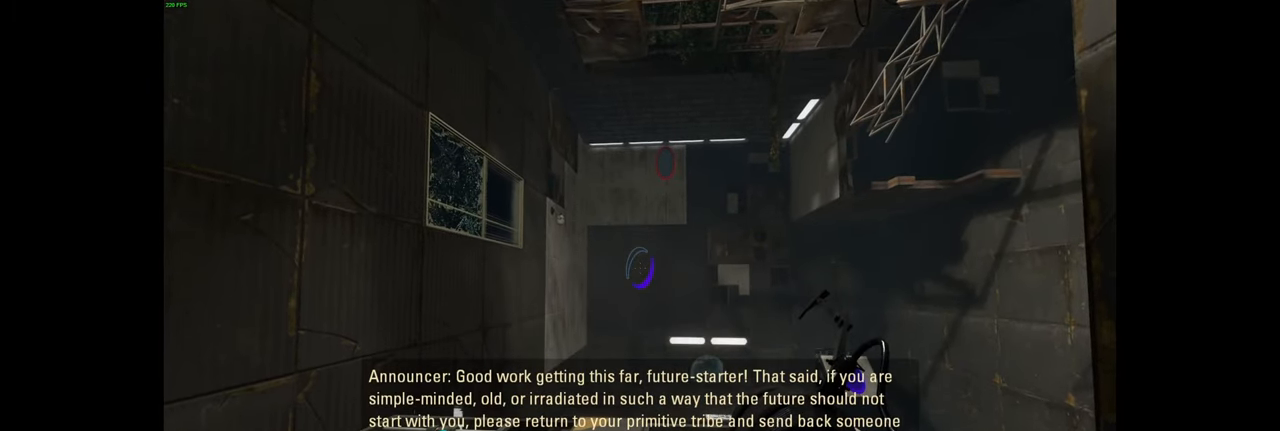
{"keys": [], "mouse": [], "events": [[234, "mouse_mb4", "up"]]}